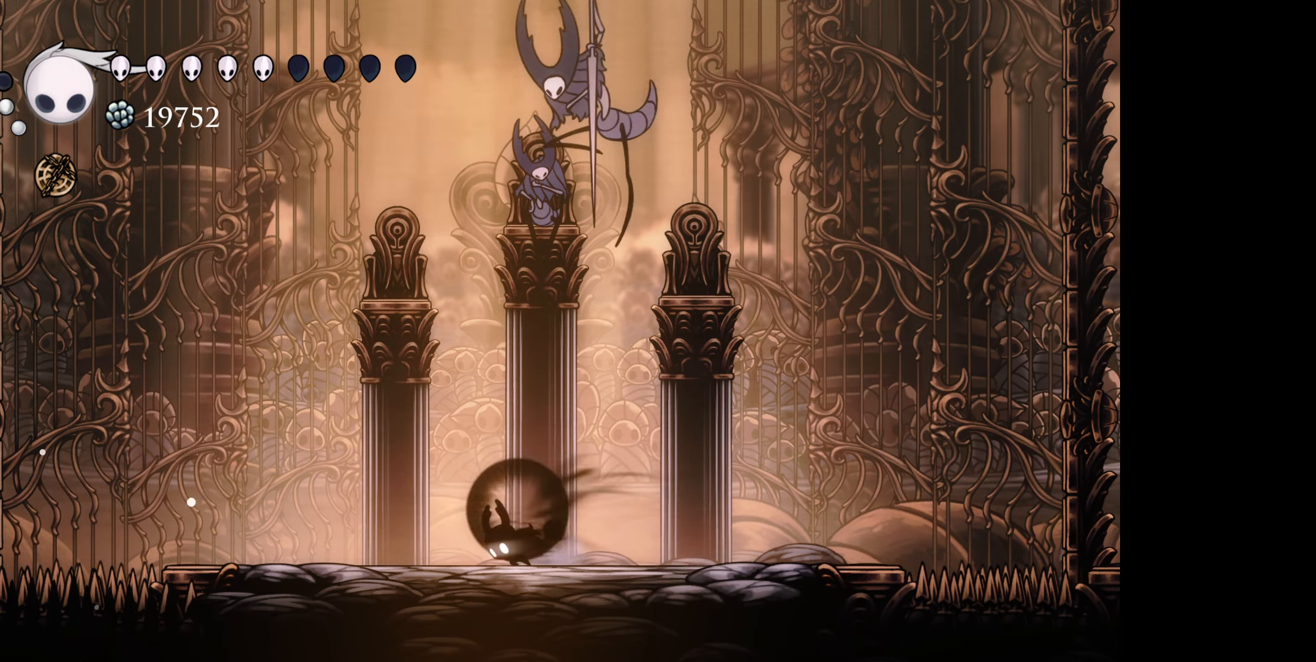
Gameplay with a controller (Xbox layout); each line is a JSON object with the inputs held at the frame after it. "events" lists button and stick changes between this image and that frame as [ms after this image, input, new state], when the widget could be followed in between. Not read: left_stick.
{"buttons": ["A", "DPAD_RIGHT"], "right_stick": "center", "events": [[84, "R1", "up"], [100, "DPAD_DOWN", "up"], [167, "DPAD_DOWN", "down"], [167, "DPAD_LEFT", "up"], [184, "DPAD_DOWN", "up"], [184, "DPAD_RIGHT", "down"], [500, "A", "down"]]}
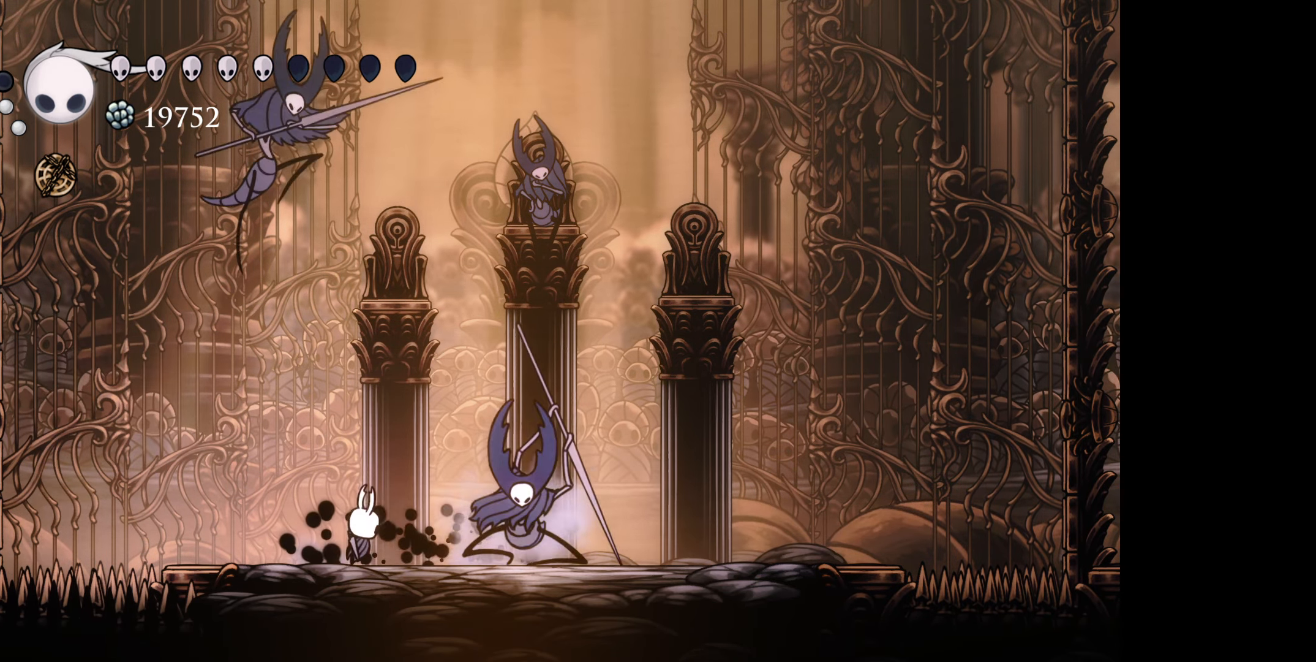
{"buttons": ["DPAD_RIGHT"], "right_stick": "center", "events": [[100, "A", "up"], [400, "R1", "down"], [467, "R1", "up"]]}
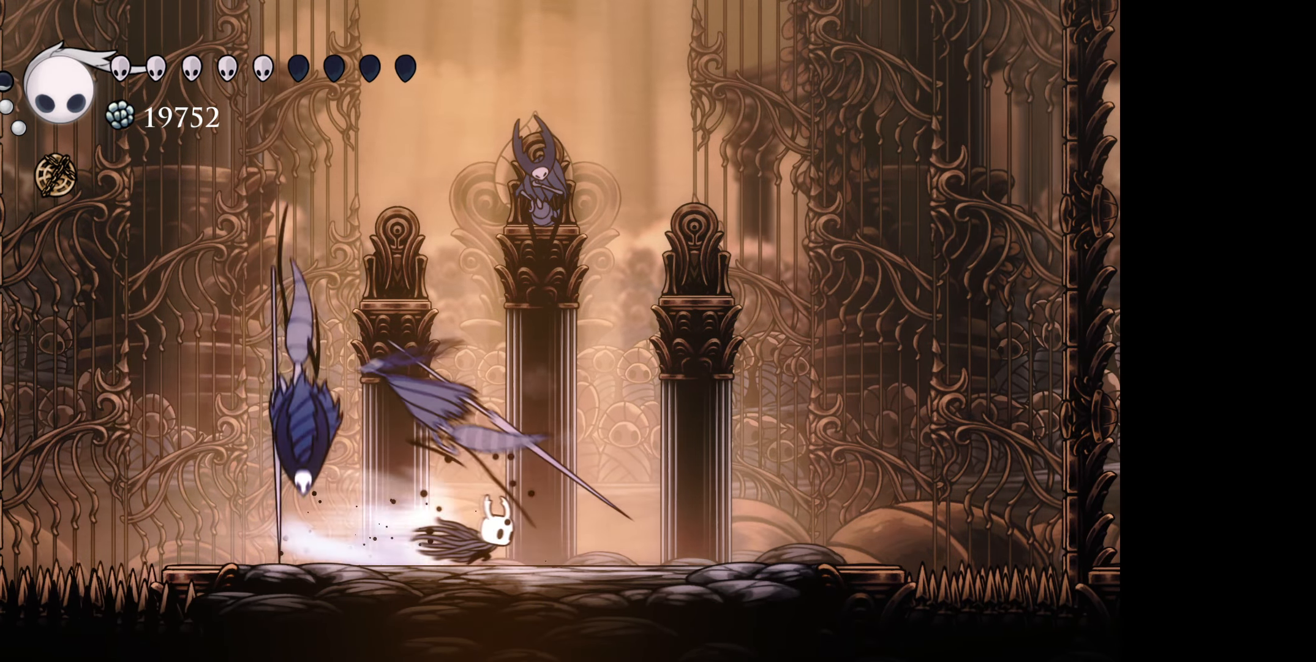
{"buttons": ["DPAD_LEFT"], "right_stick": "center", "events": [[67, "DPAD_RIGHT", "up"], [250, "DPAD_LEFT", "down"]]}
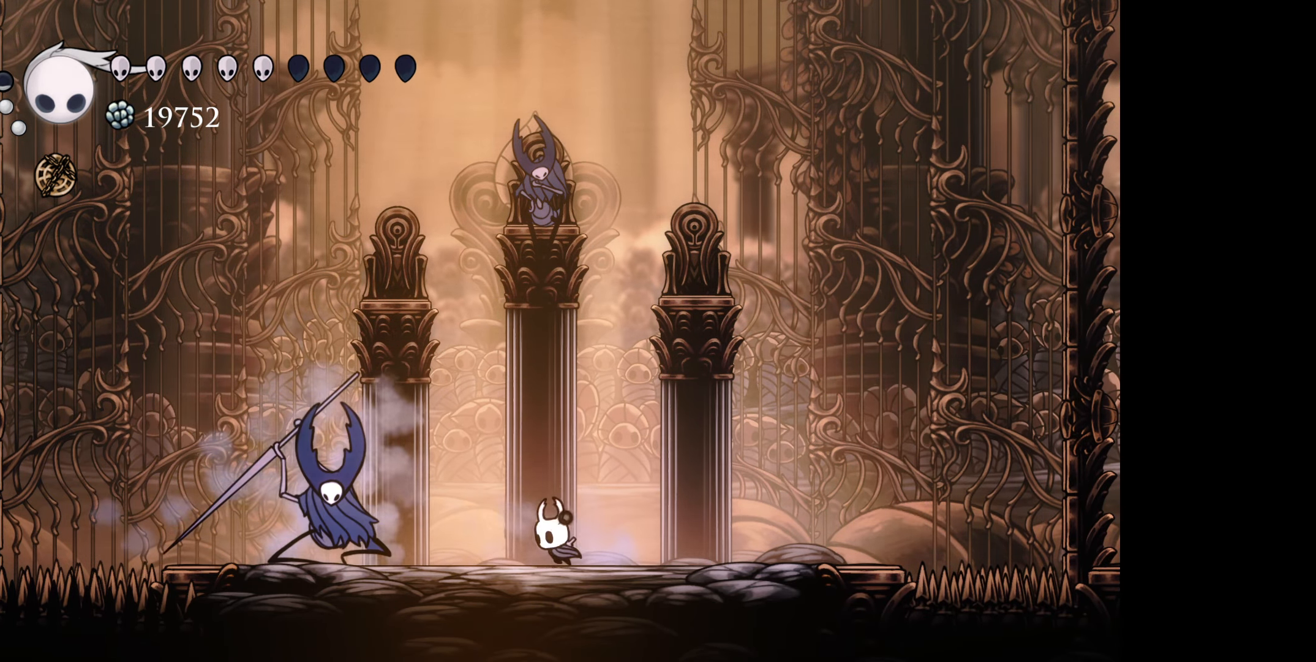
{"buttons": [], "right_stick": "center", "events": [[84, "A", "down"], [250, "A", "up"], [450, "DPAD_LEFT", "up"]]}
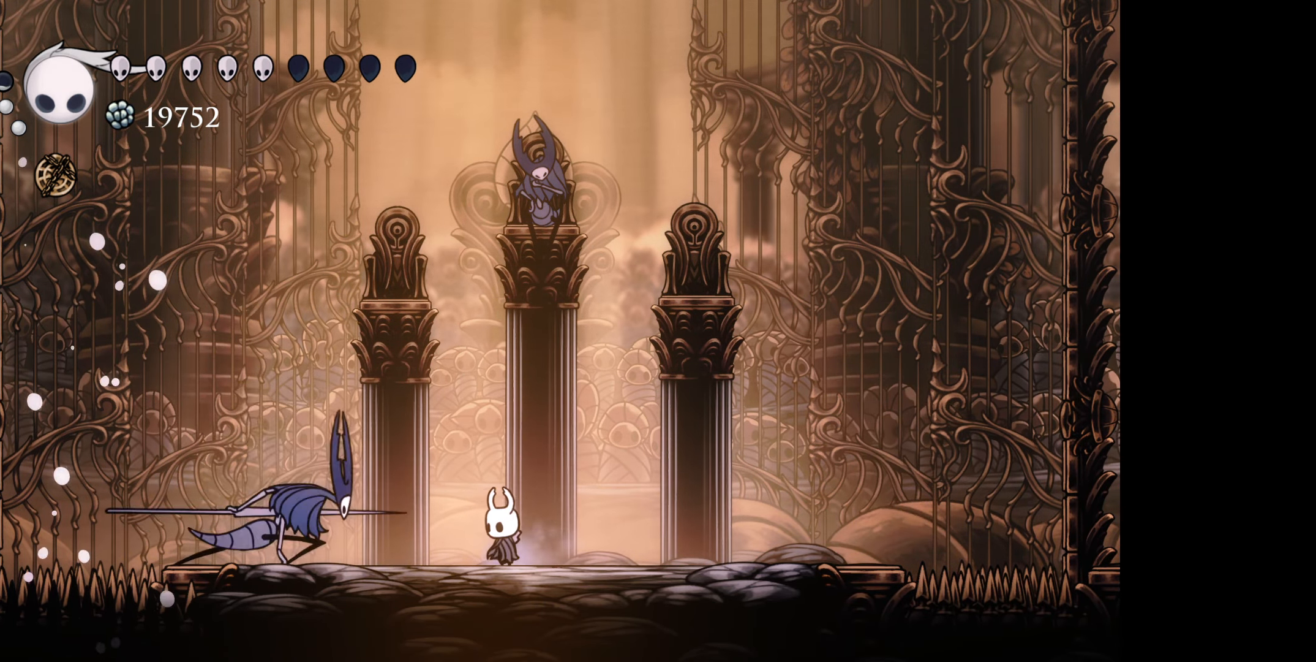
{"buttons": ["DPAD_DOWN"], "right_stick": "center", "events": [[134, "DPAD_RIGHT", "down"], [200, "B", "down"], [433, "DPAD_RIGHT", "up"], [450, "DPAD_DOWN", "down"], [500, "B", "up"]]}
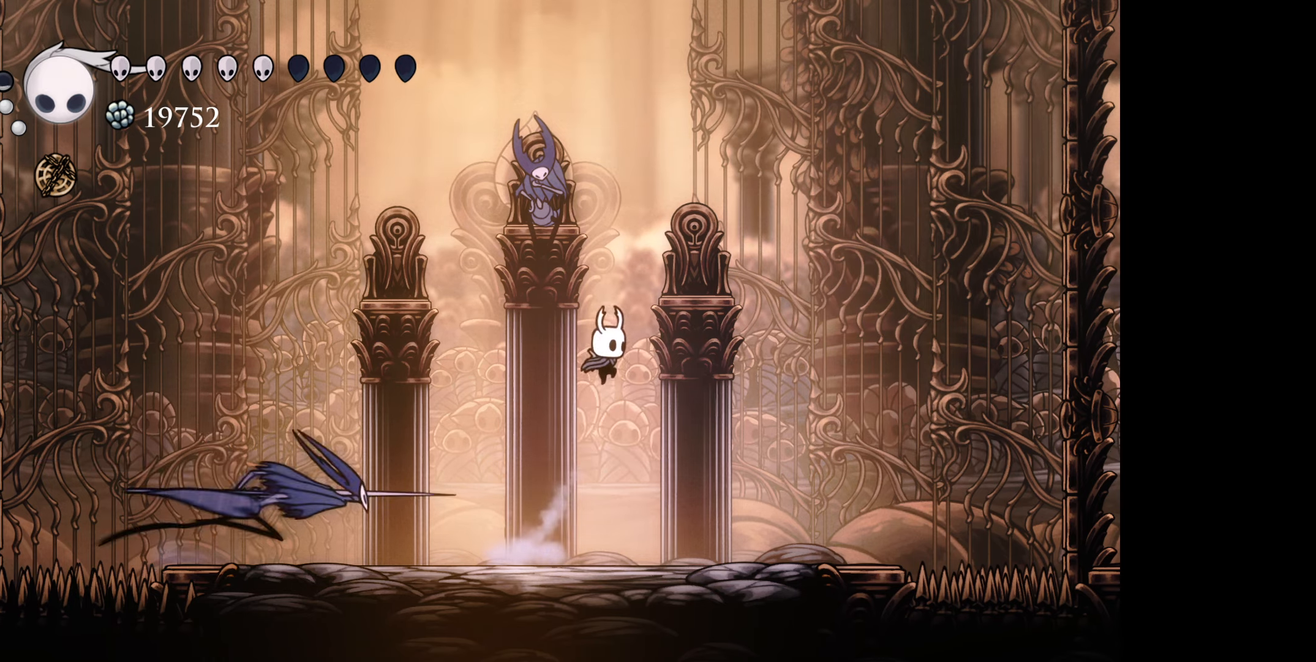
{"buttons": [], "right_stick": "center", "events": [[50, "DPAD_RIGHT", "down"], [166, "A", "down"], [283, "A", "up"], [350, "DPAD_DOWN", "up"], [366, "DPAD_RIGHT", "up"]]}
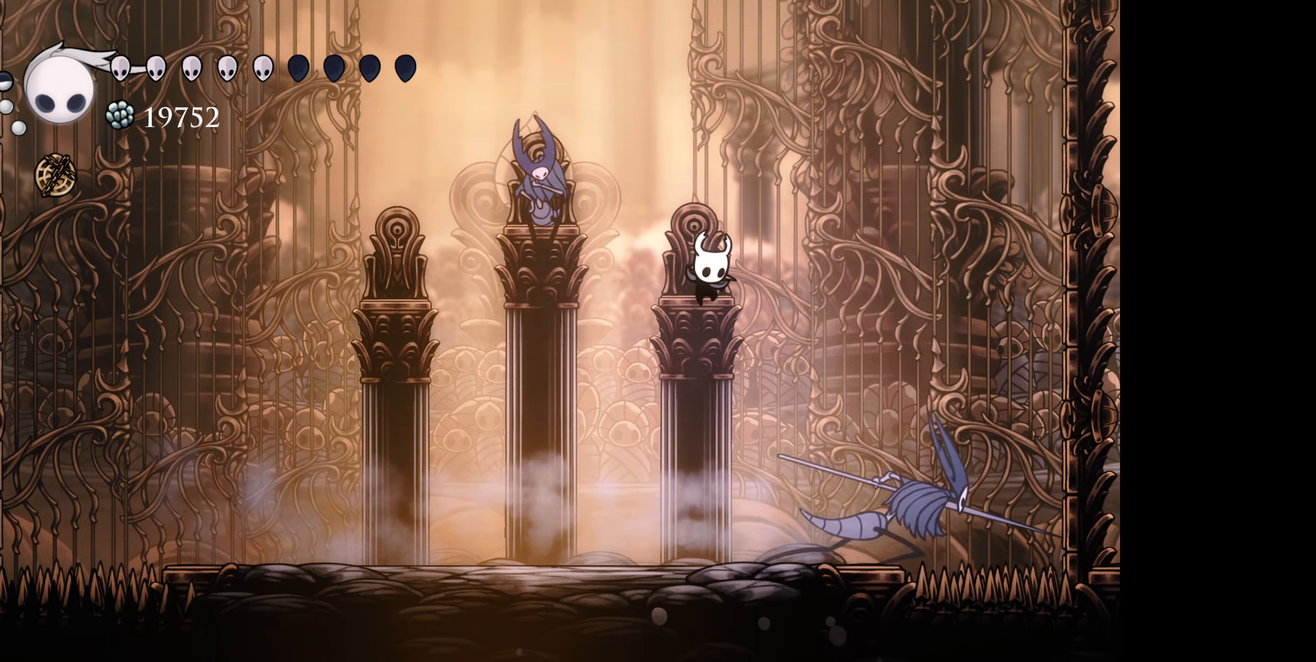
{"buttons": [], "right_stick": "center", "events": [[350, "A", "down"], [483, "A", "up"]]}
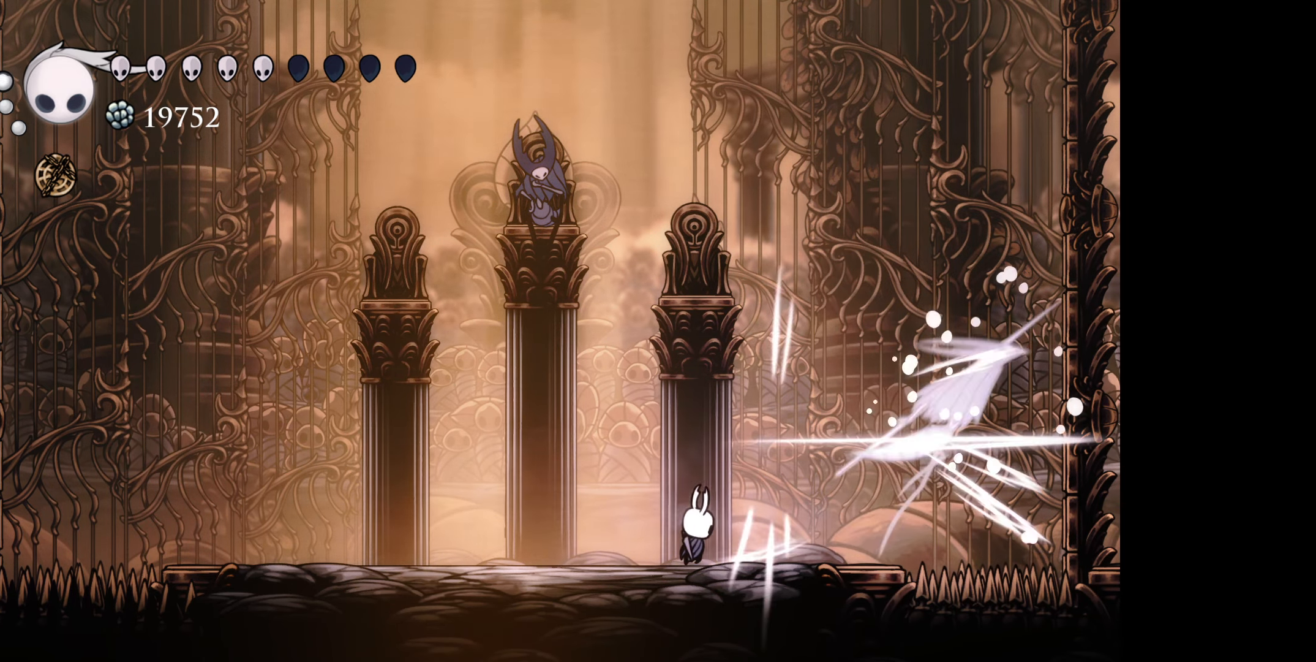
{"buttons": [], "right_stick": "center", "events": [[116, "DPAD_LEFT", "down"], [433, "DPAD_LEFT", "up"]]}
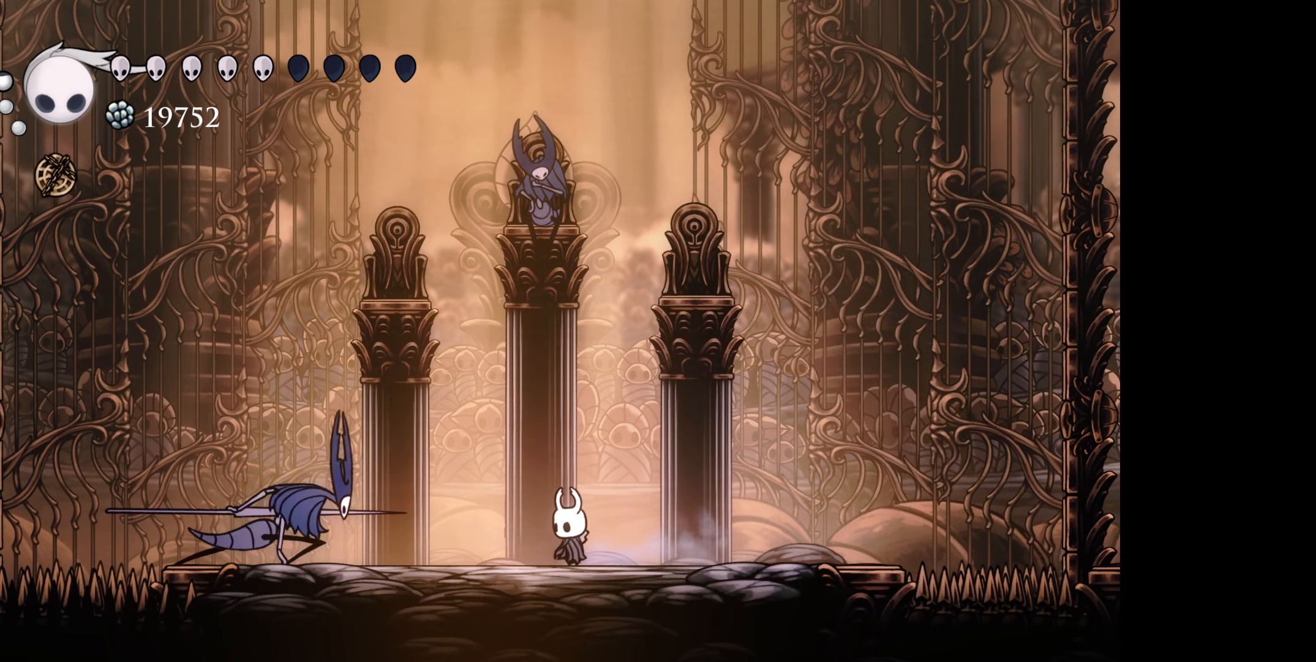
{"buttons": ["DPAD_DOWN", "DPAD_RIGHT"], "right_stick": "center", "events": [[150, "B", "down"], [366, "DPAD_LEFT", "down"], [450, "DPAD_DOWN", "down"], [466, "B", "up"], [483, "DPAD_LEFT", "up"], [500, "DPAD_RIGHT", "down"]]}
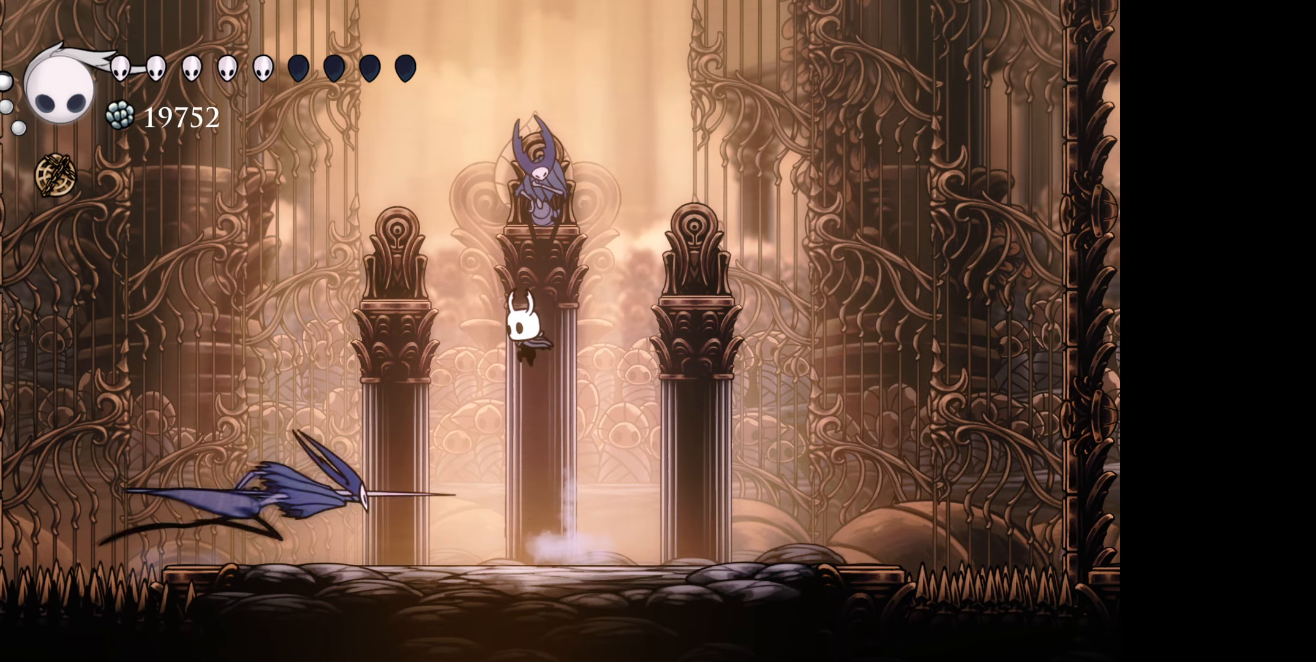
{"buttons": [], "right_stick": "center", "events": [[150, "A", "down"], [250, "DPAD_DOWN", "up"], [283, "A", "up"], [383, "DPAD_RIGHT", "up"]]}
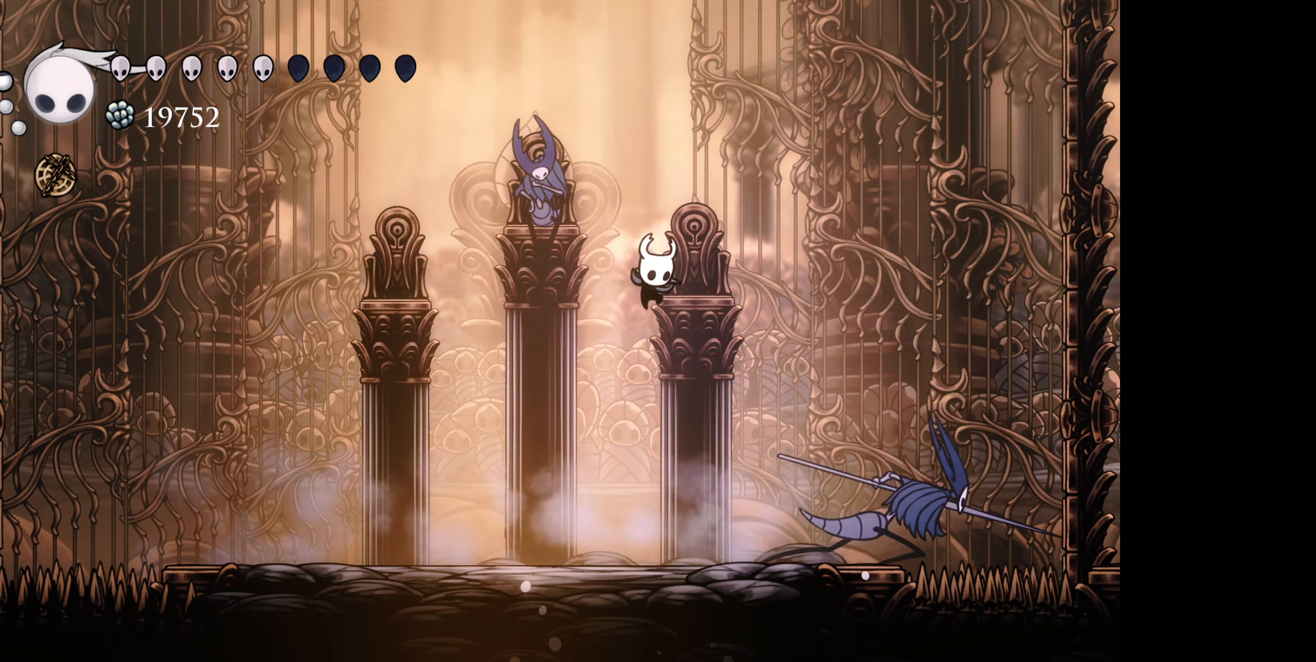
{"buttons": [], "right_stick": "center", "events": [[100, "DPAD_RIGHT", "down"], [300, "A", "down"], [333, "DPAD_RIGHT", "up"], [450, "A", "up"]]}
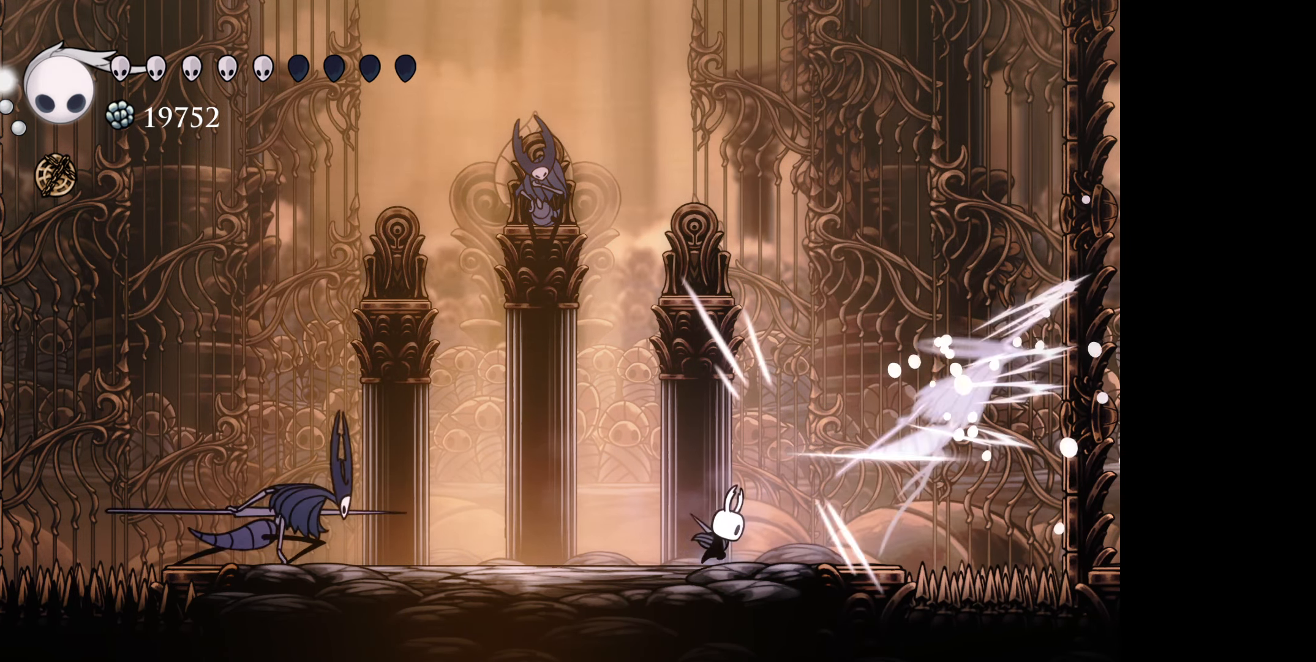
{"buttons": ["B"], "right_stick": "center", "events": [[266, "B", "down"]]}
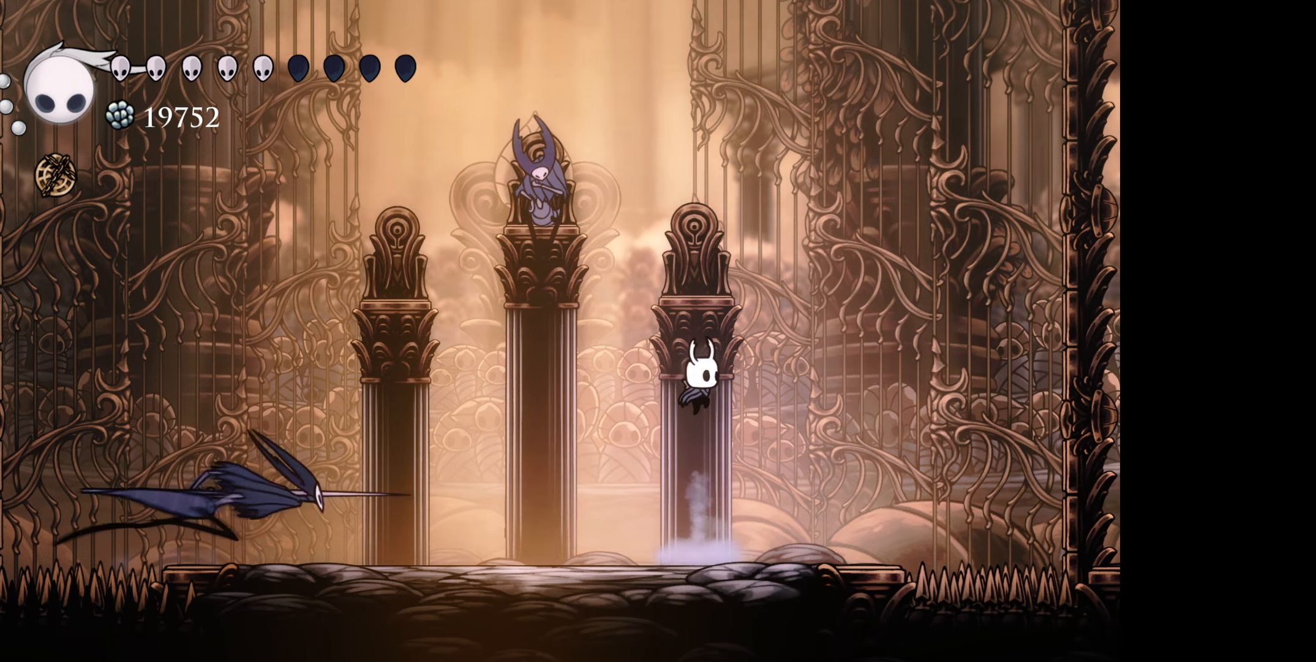
{"buttons": [], "right_stick": "center", "events": [[50, "DPAD_DOWN", "down"], [66, "B", "up"], [133, "DPAD_RIGHT", "down"], [166, "A", "down"], [283, "A", "up"], [333, "DPAD_RIGHT", "up"], [350, "DPAD_DOWN", "up"]]}
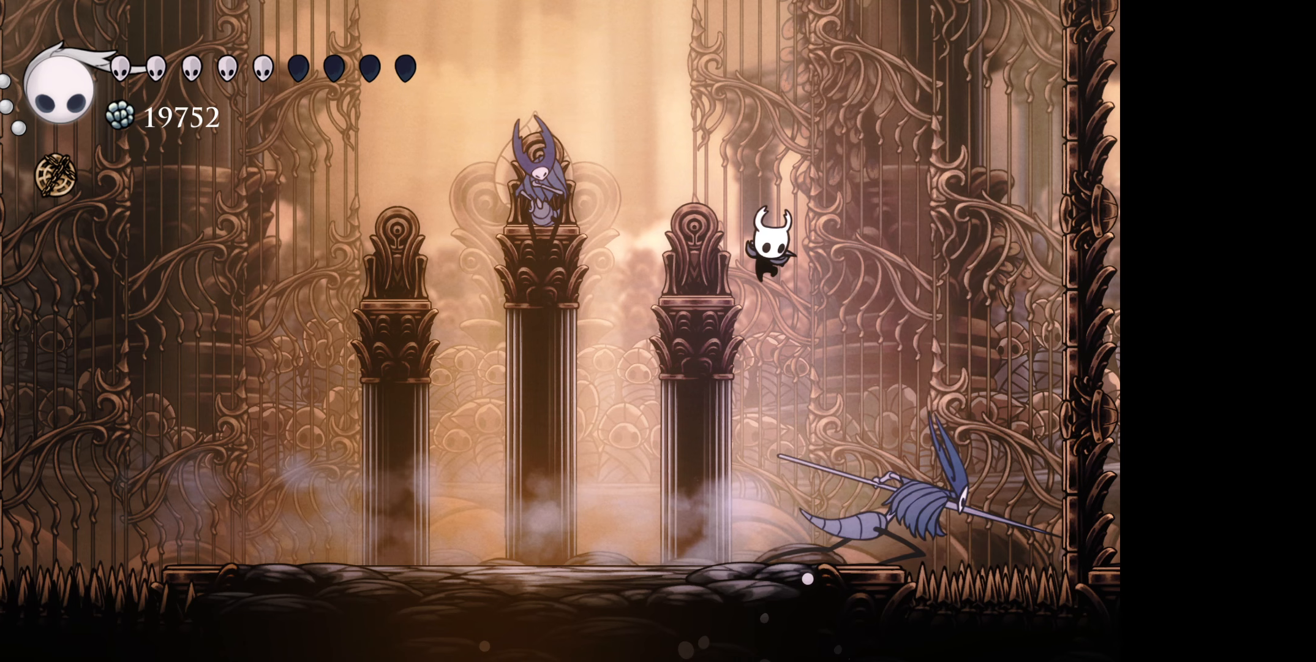
{"buttons": ["DPAD_LEFT"], "right_stick": "center", "events": [[33, "DPAD_RIGHT", "down"], [50, "DPAD_DOWN", "down"], [217, "A", "down"], [283, "DPAD_RIGHT", "up"], [367, "A", "up"], [367, "DPAD_LEFT", "down"], [417, "DPAD_DOWN", "up"]]}
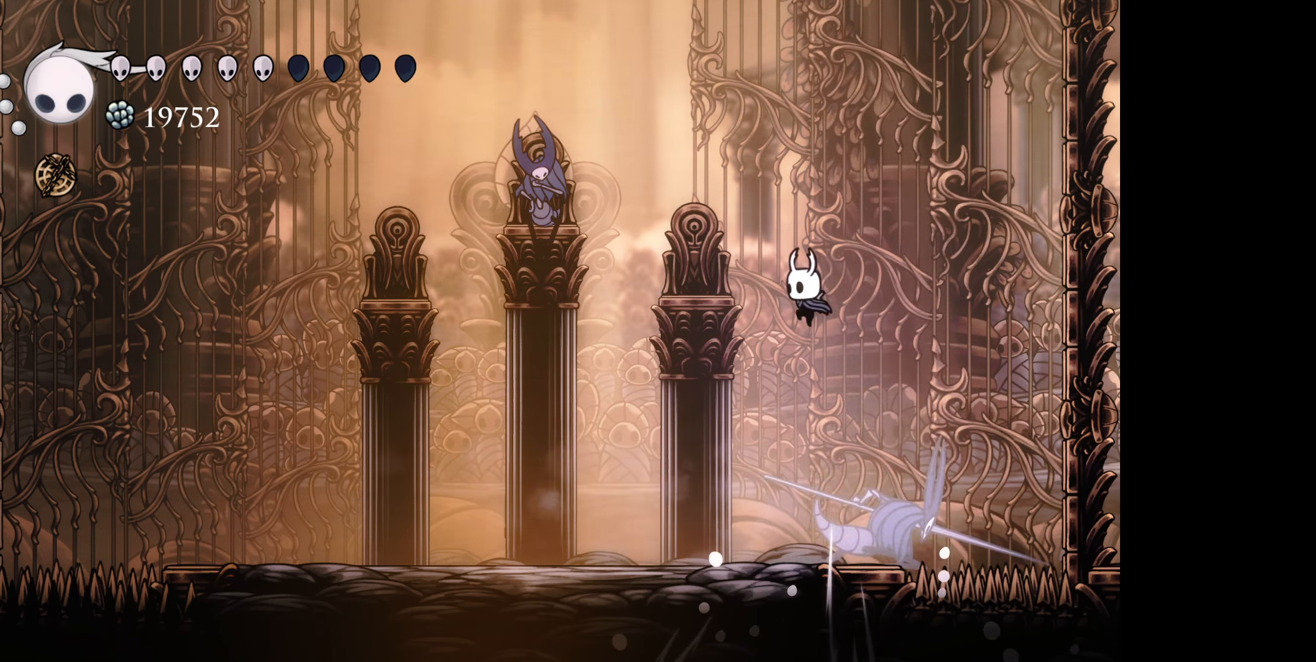
{"buttons": ["DPAD_LEFT"], "right_stick": "center", "events": []}
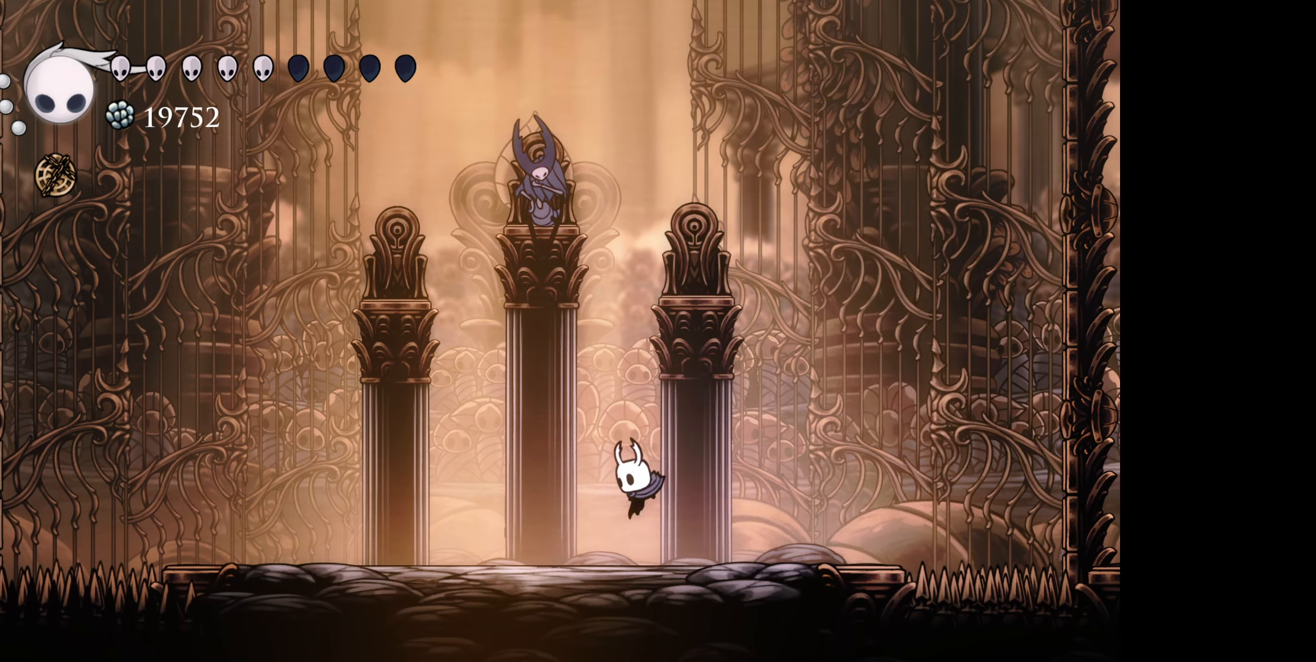
{"buttons": [], "right_stick": "center", "events": [[267, "DPAD_LEFT", "up"]]}
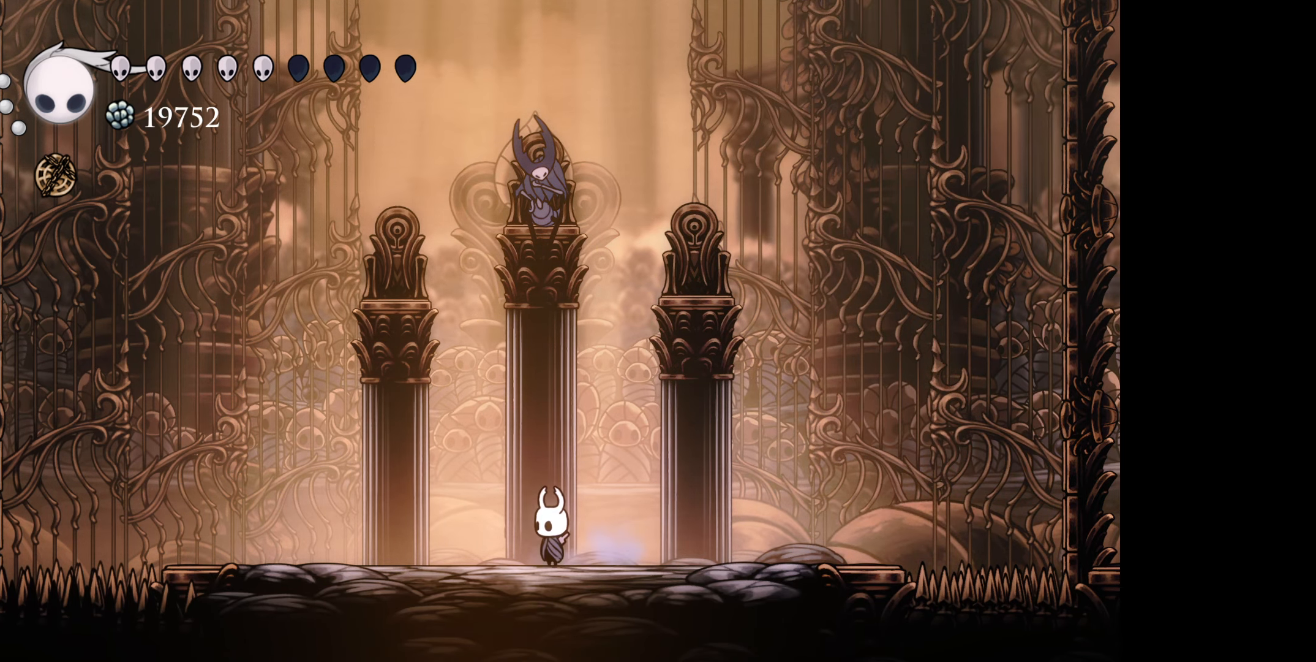
{"buttons": [], "right_stick": "center", "events": []}
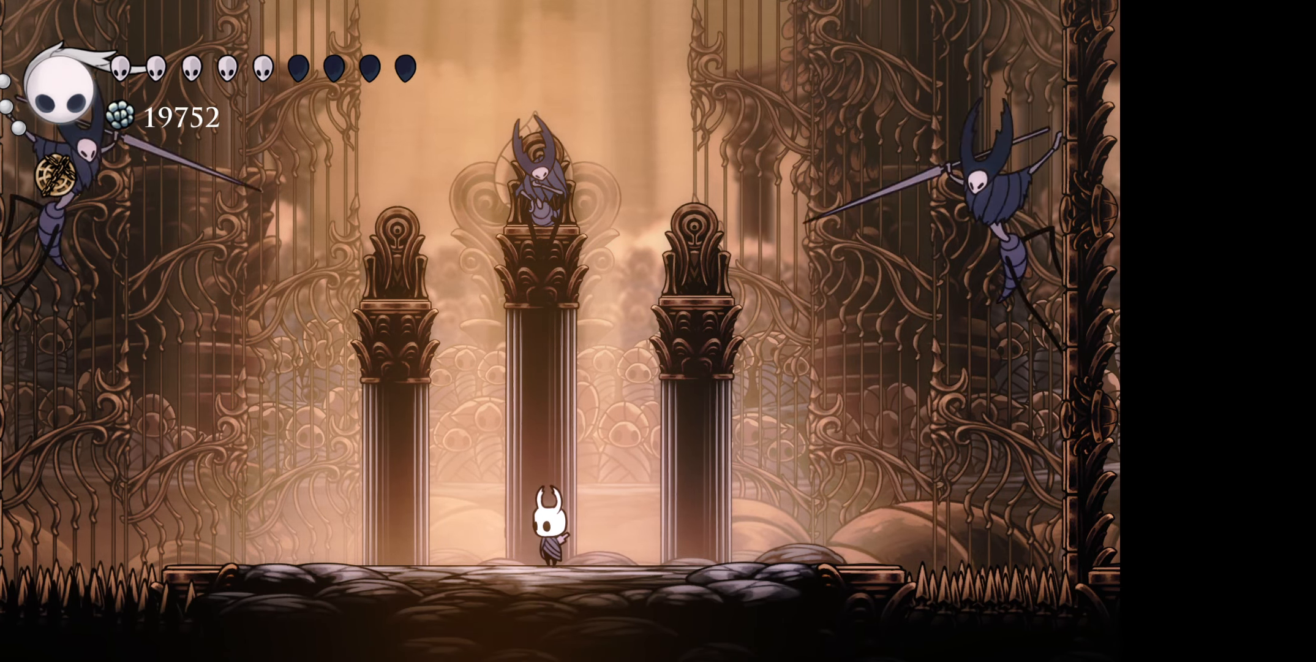
{"buttons": [], "right_stick": "center", "events": []}
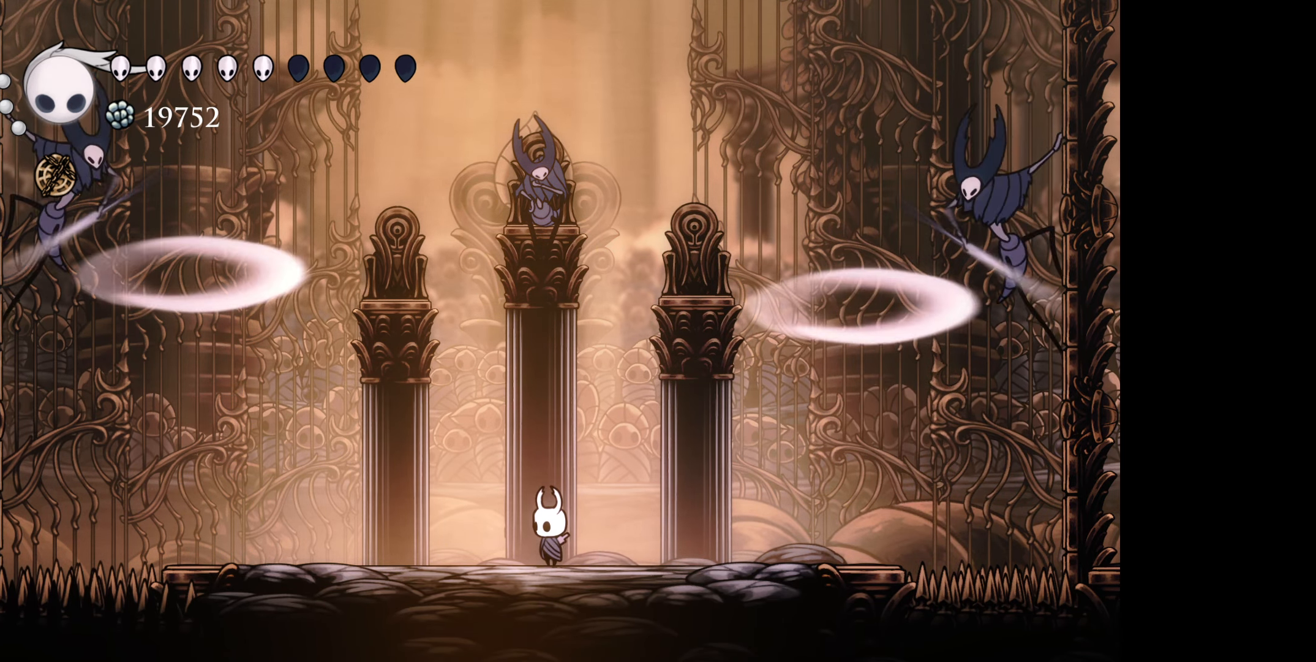
{"buttons": [], "right_stick": "center", "events": []}
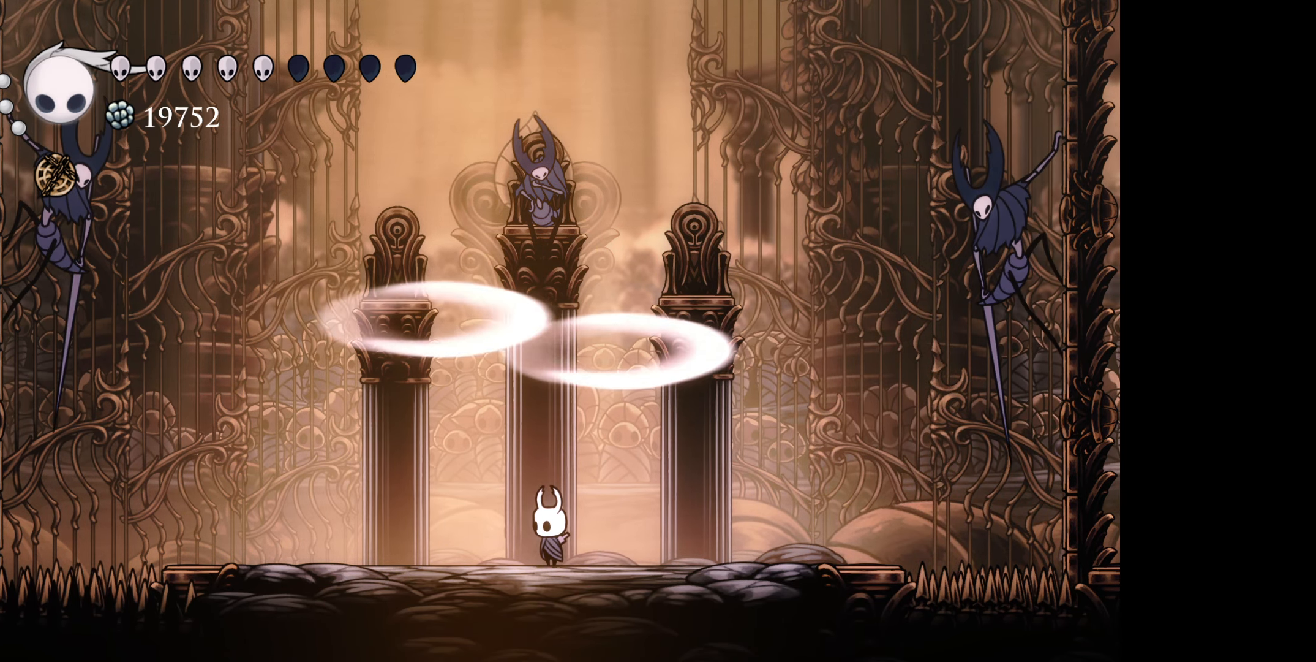
{"buttons": ["DPAD_LEFT"], "right_stick": "center", "events": [[133, "DPAD_LEFT", "down"], [133, "R1", "down"], [250, "R1", "up"]]}
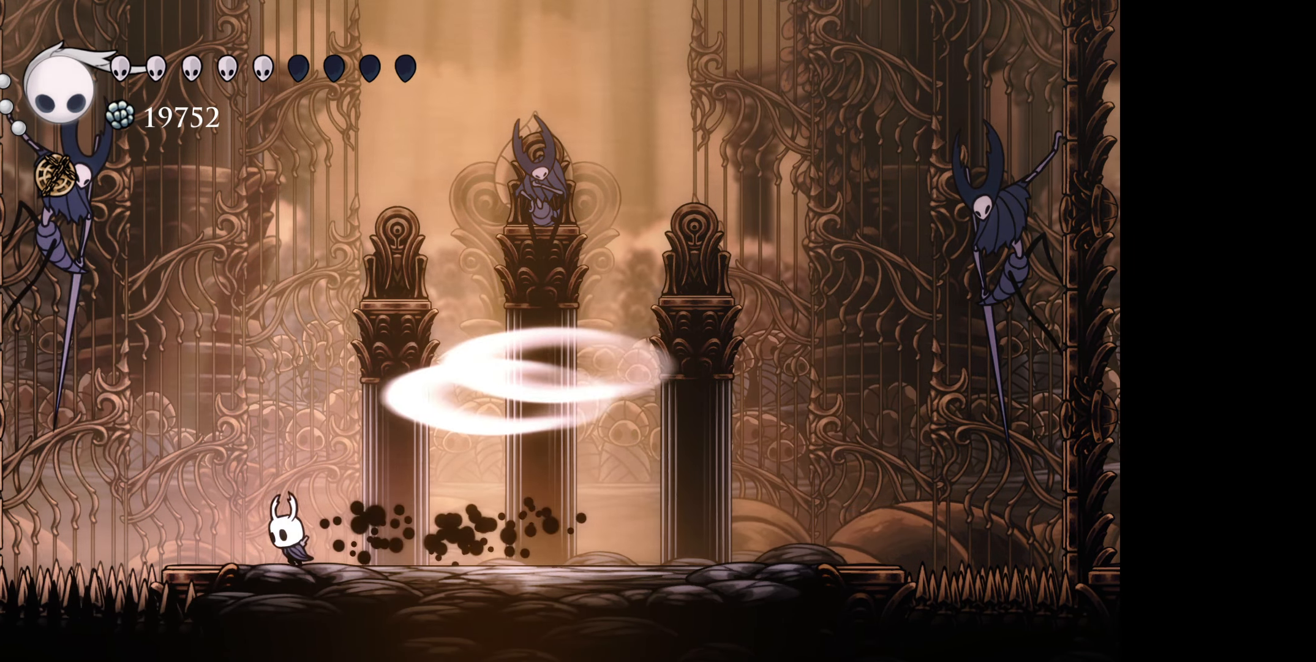
{"buttons": ["B"], "right_stick": "center", "events": [[150, "DPAD_LEFT", "up"], [367, "B", "down"]]}
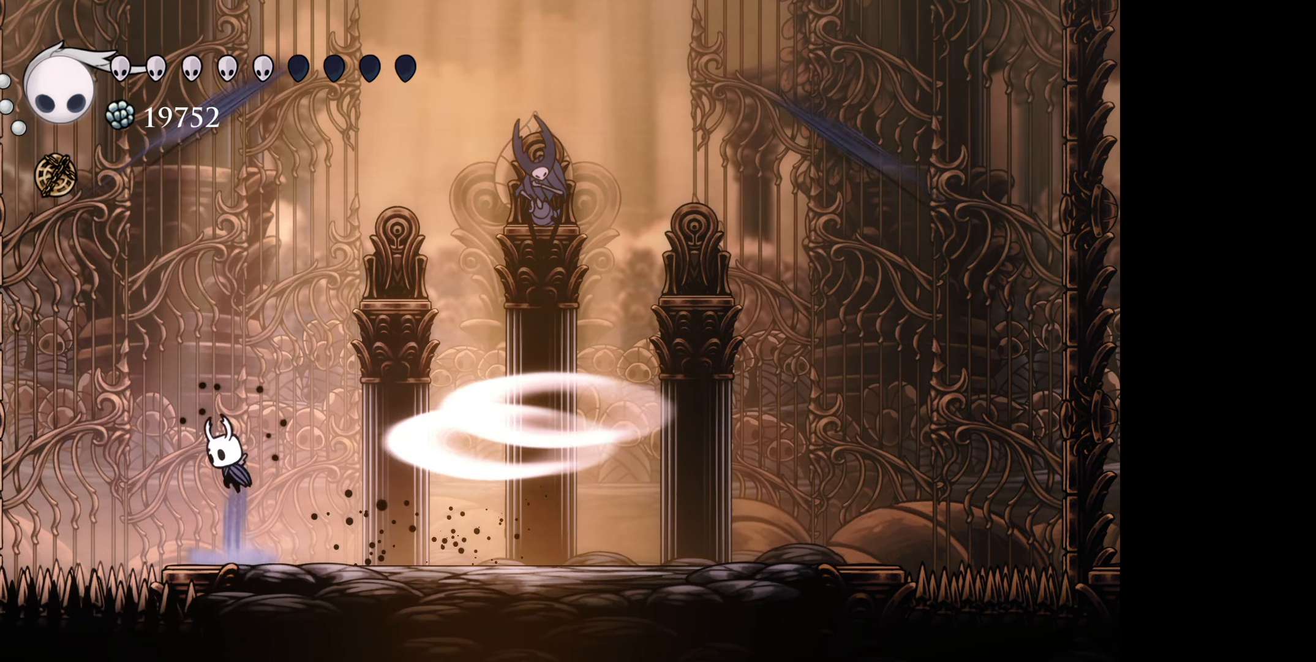
{"buttons": ["B", "DPAD_DOWN", "DPAD_RIGHT"], "right_stick": "center", "events": [[50, "DPAD_RIGHT", "down"], [133, "DPAD_DOWN", "down"], [234, "B", "up"], [267, "B", "down"]]}
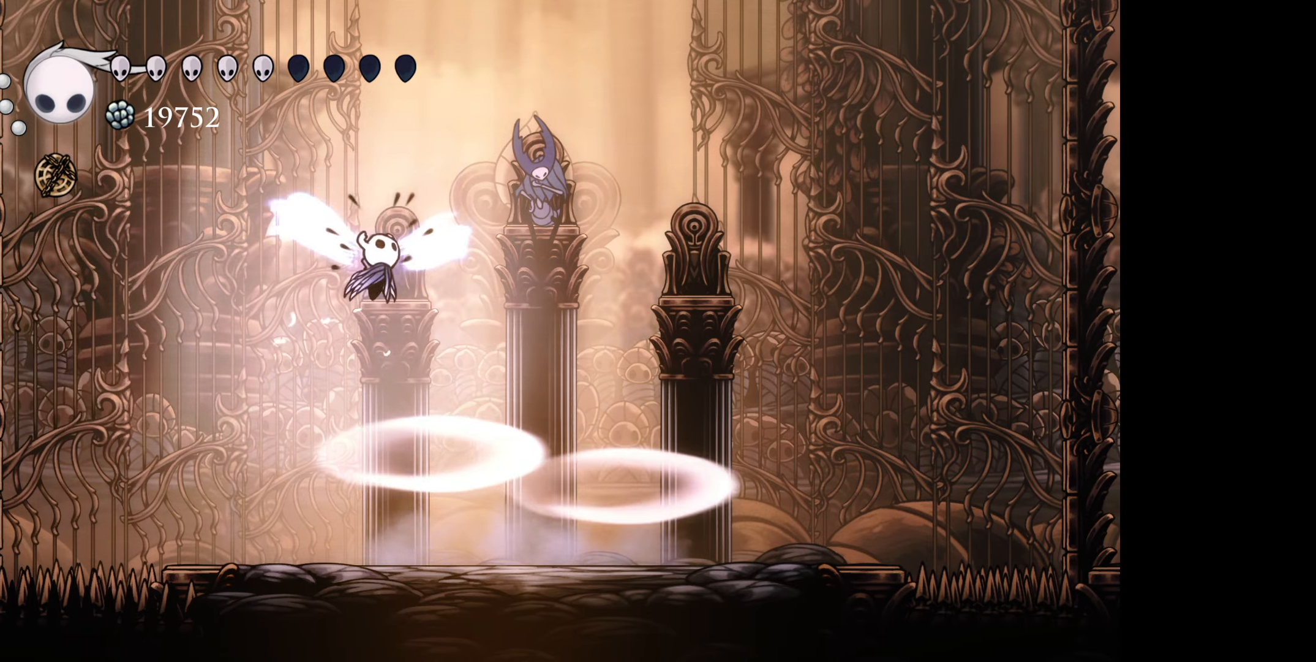
{"buttons": [], "right_stick": "center", "events": [[34, "B", "up"], [317, "DPAD_DOWN", "up"], [484, "DPAD_RIGHT", "up"]]}
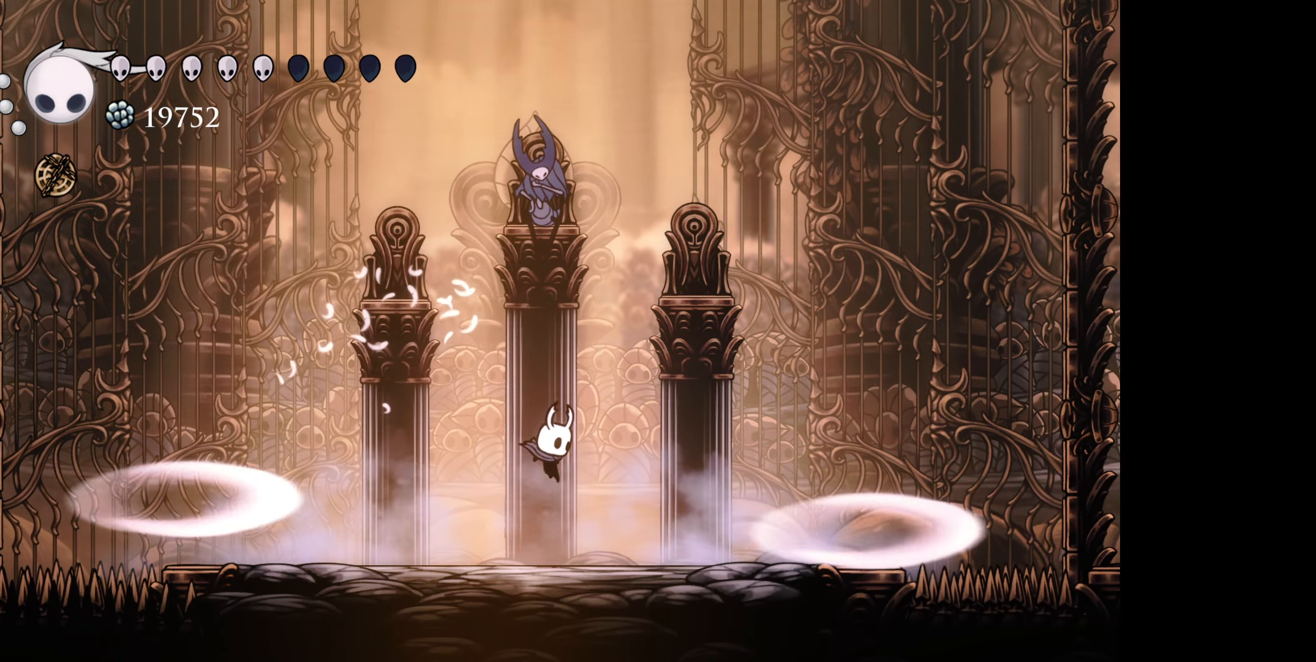
{"buttons": ["DPAD_LEFT"], "right_stick": "center", "events": [[284, "DPAD_LEFT", "down"]]}
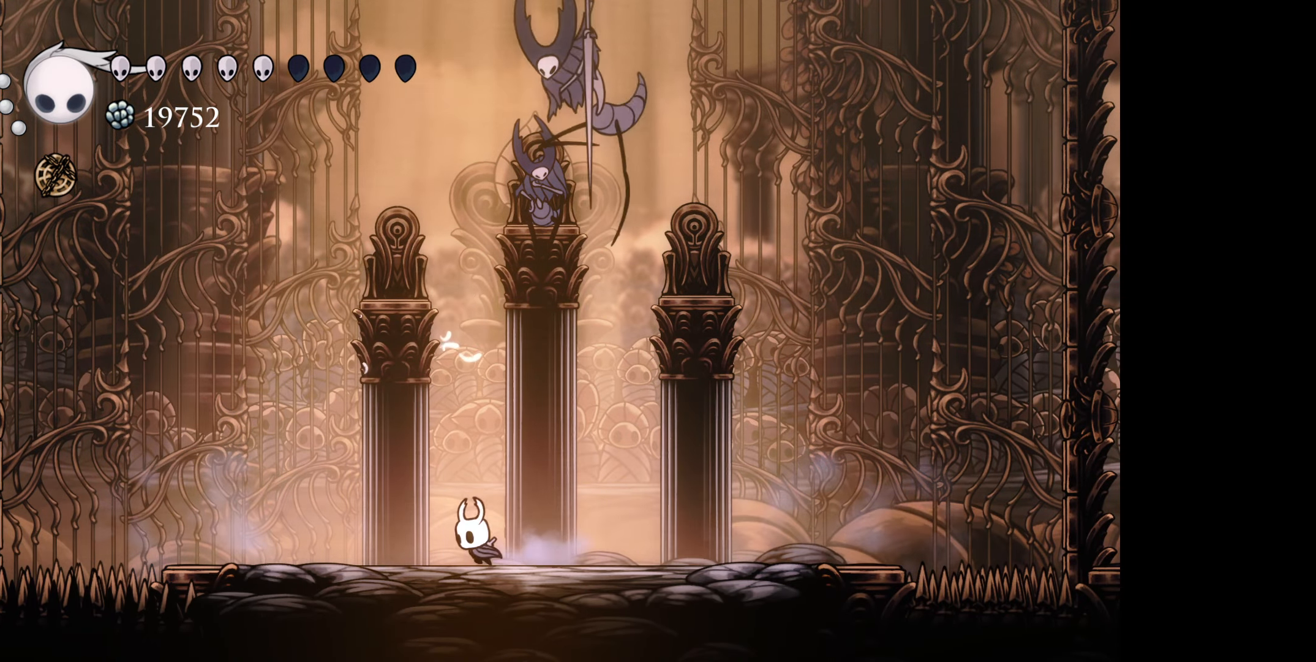
{"buttons": [], "right_stick": "center", "events": [[234, "DPAD_DOWN", "down"], [250, "DPAD_LEFT", "up"], [267, "DPAD_DOWN", "up"], [267, "DPAD_RIGHT", "down"], [300, "A", "down"], [367, "DPAD_RIGHT", "up"], [417, "A", "up"]]}
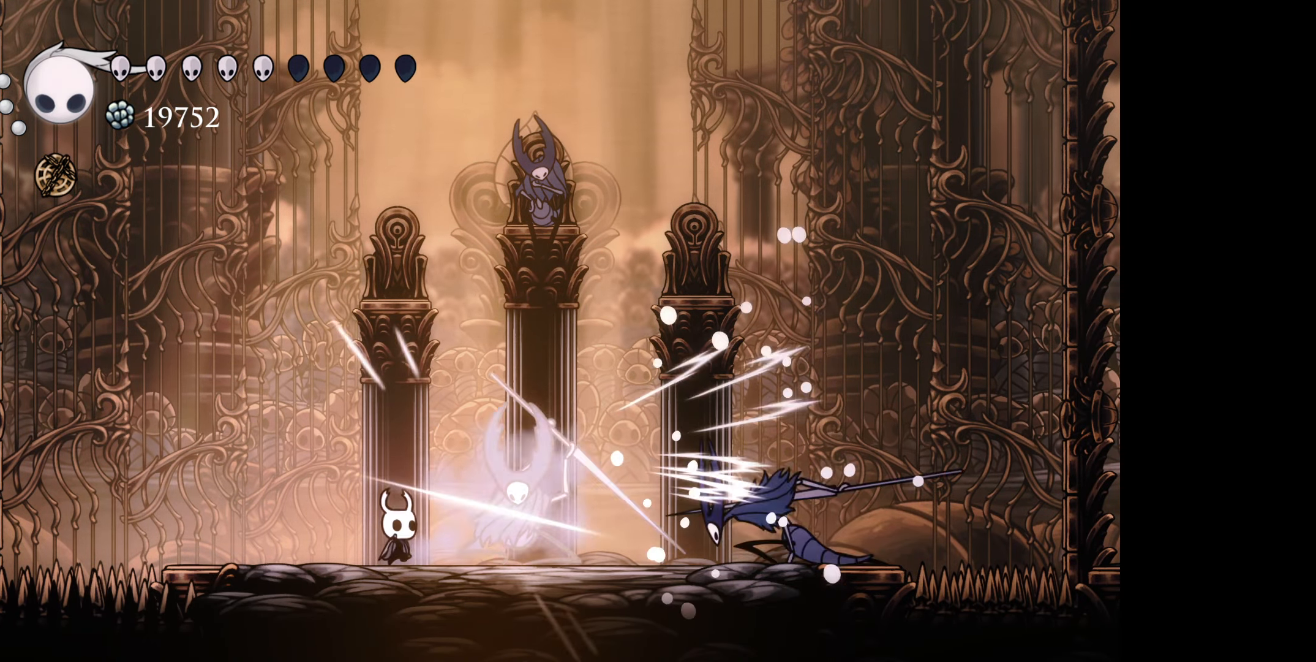
{"buttons": ["B"], "right_stick": "center", "events": [[134, "A", "down"], [284, "A", "up"], [400, "B", "down"]]}
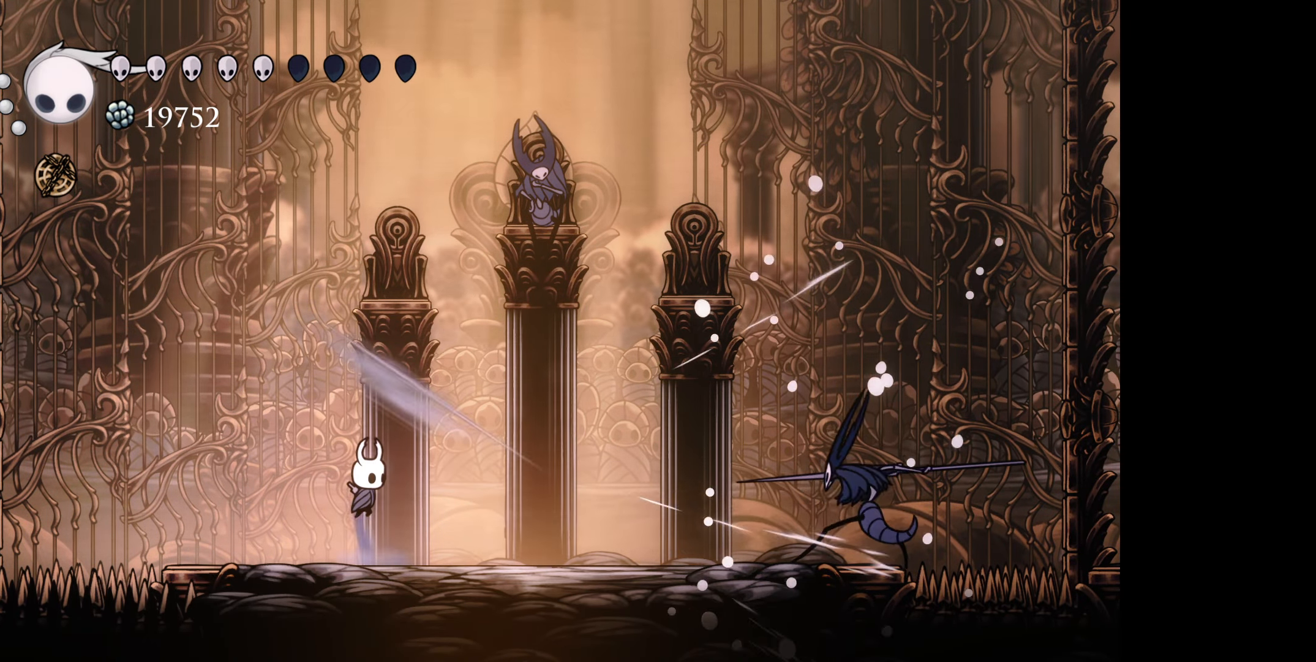
{"buttons": ["DPAD_LEFT"], "right_stick": "center", "events": [[100, "DPAD_DOWN", "down"], [100, "DPAD_LEFT", "down"], [134, "B", "up"], [234, "DPAD_LEFT", "up"], [267, "A", "down"], [317, "DPAD_LEFT", "down"], [367, "A", "up"], [417, "DPAD_DOWN", "up"]]}
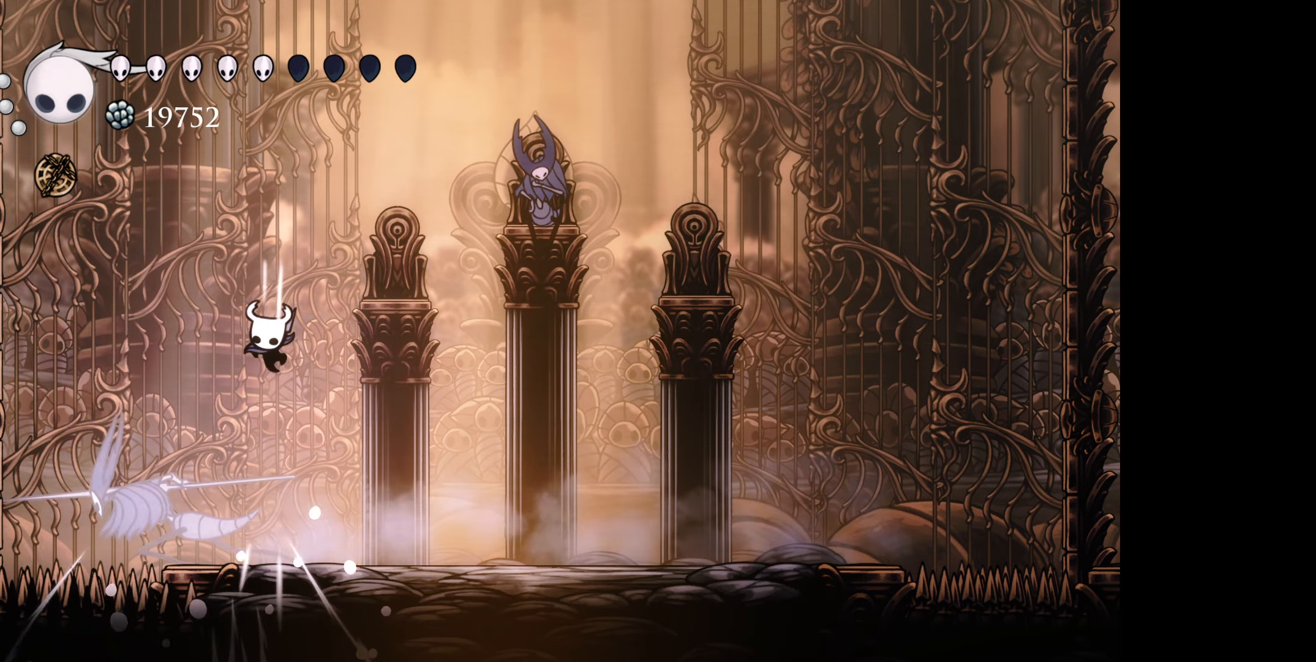
{"buttons": ["A", "DPAD_DOWN", "DPAD_RIGHT"], "right_stick": "center", "events": [[17, "DPAD_LEFT", "up"], [400, "A", "down"], [450, "DPAD_RIGHT", "down"], [484, "DPAD_DOWN", "down"]]}
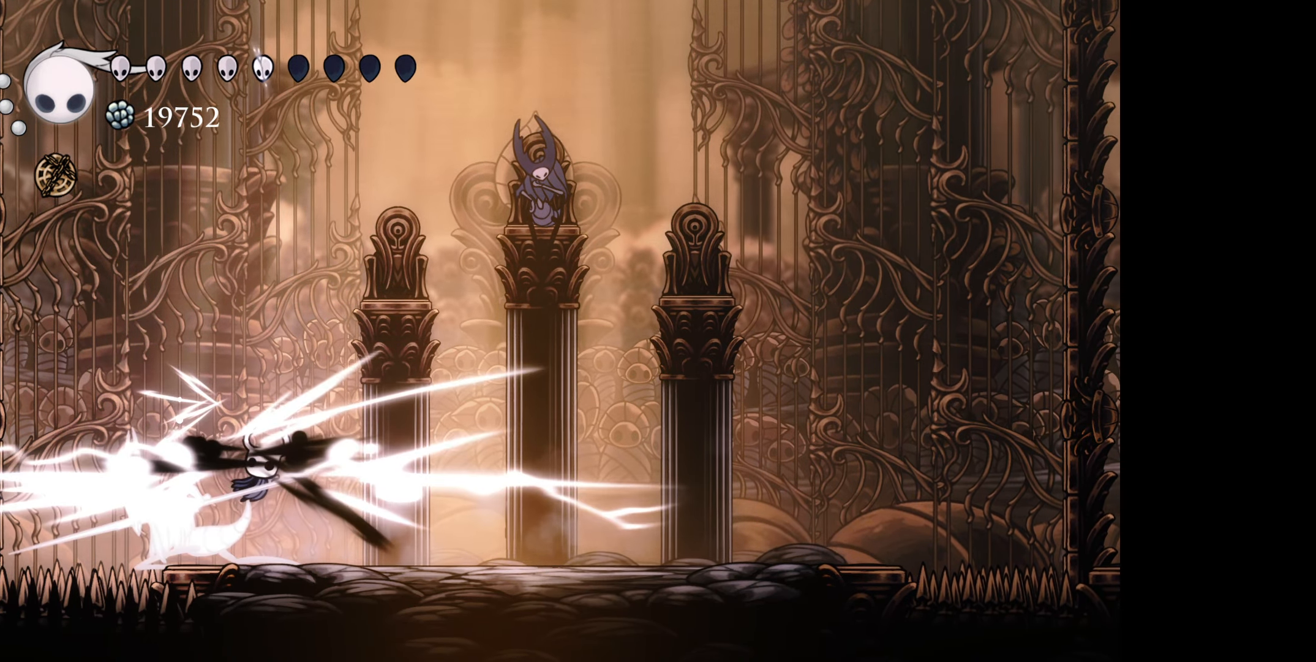
{"buttons": ["DPAD_RIGHT"], "right_stick": "center", "events": [[17, "A", "up"], [67, "DPAD_DOWN", "up"]]}
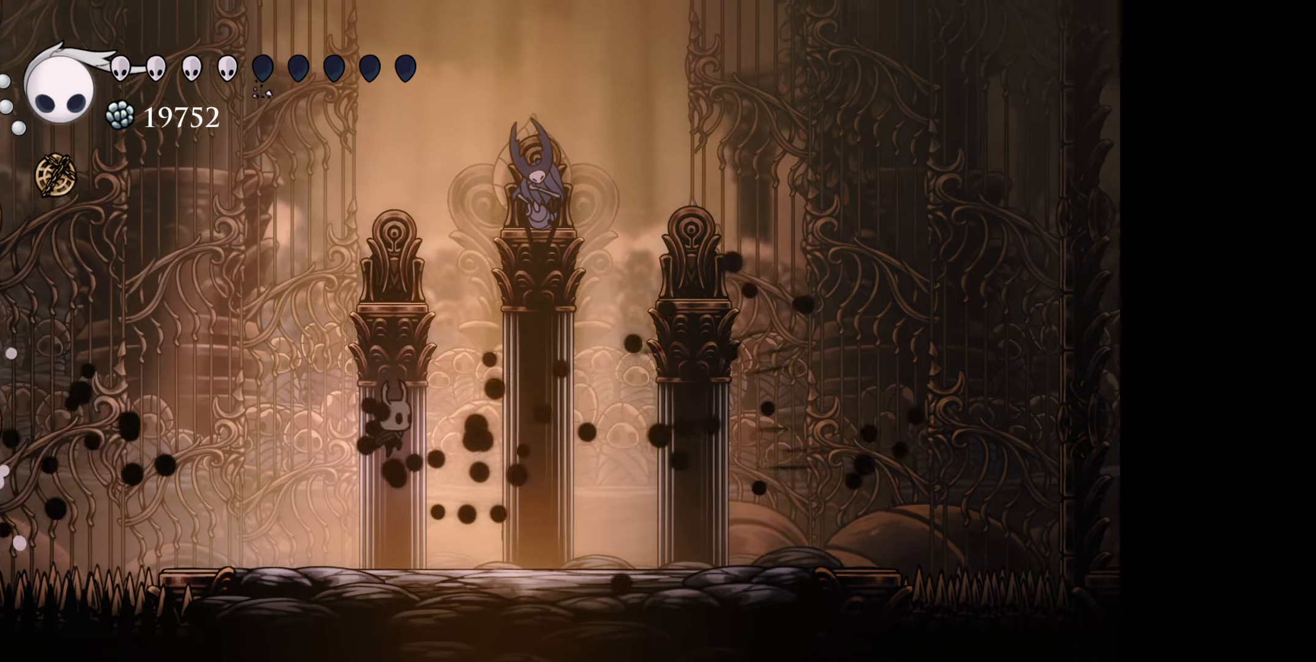
{"buttons": [], "right_stick": "center", "events": [[416, "DPAD_RIGHT", "up"]]}
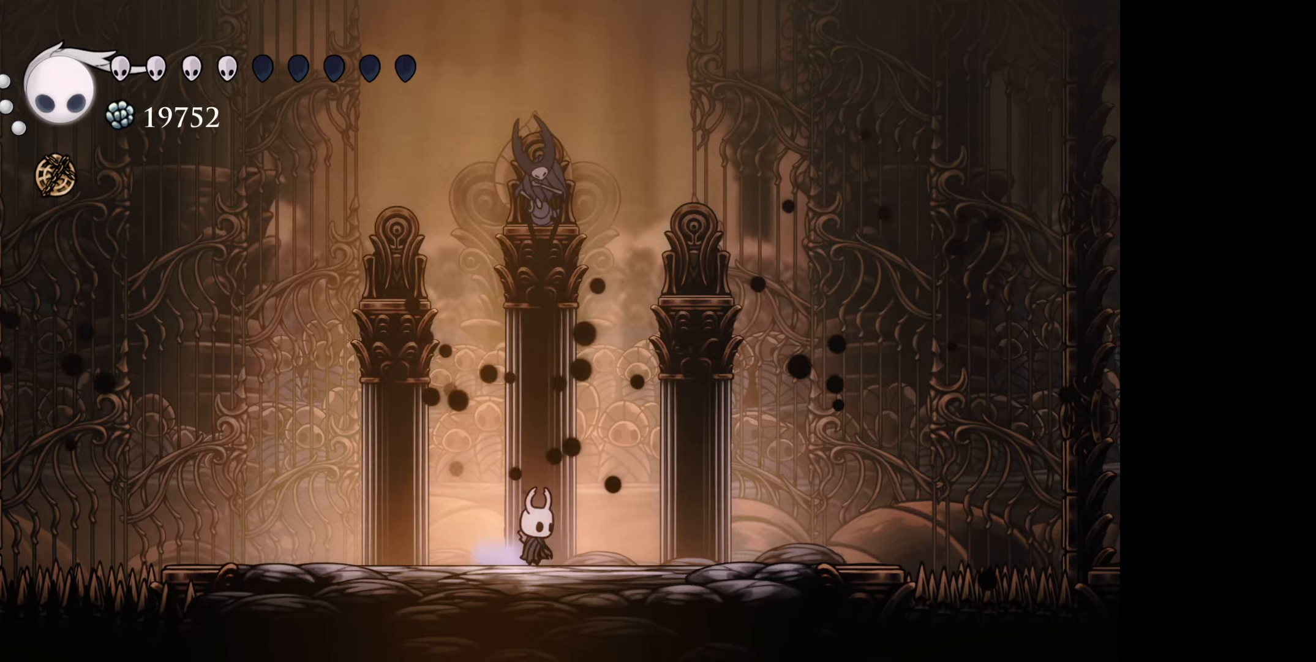
{"buttons": [], "right_stick": "center", "events": []}